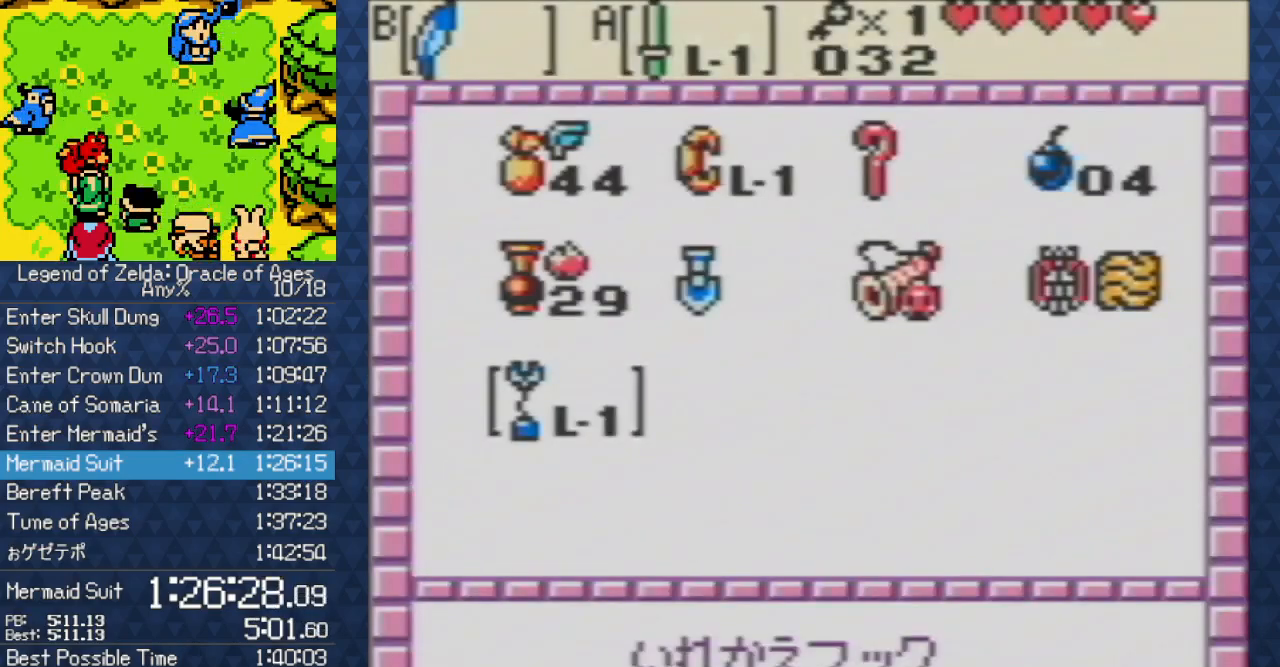
Gameplay with a controller (Nintendo layout); each line is a JSON object with the inputs held at the frame after it. "events" lists button and stick changes between this image and that frame as [ms after this image, input, new state], when the widget could be followed in between. Not read: L3 R3.
{"buttons": [], "events": [[167, "B", "down"], [267, "B", "up"], [333, "DPAD_LEFT", "down"], [433, "DPAD_LEFT", "up"]]}
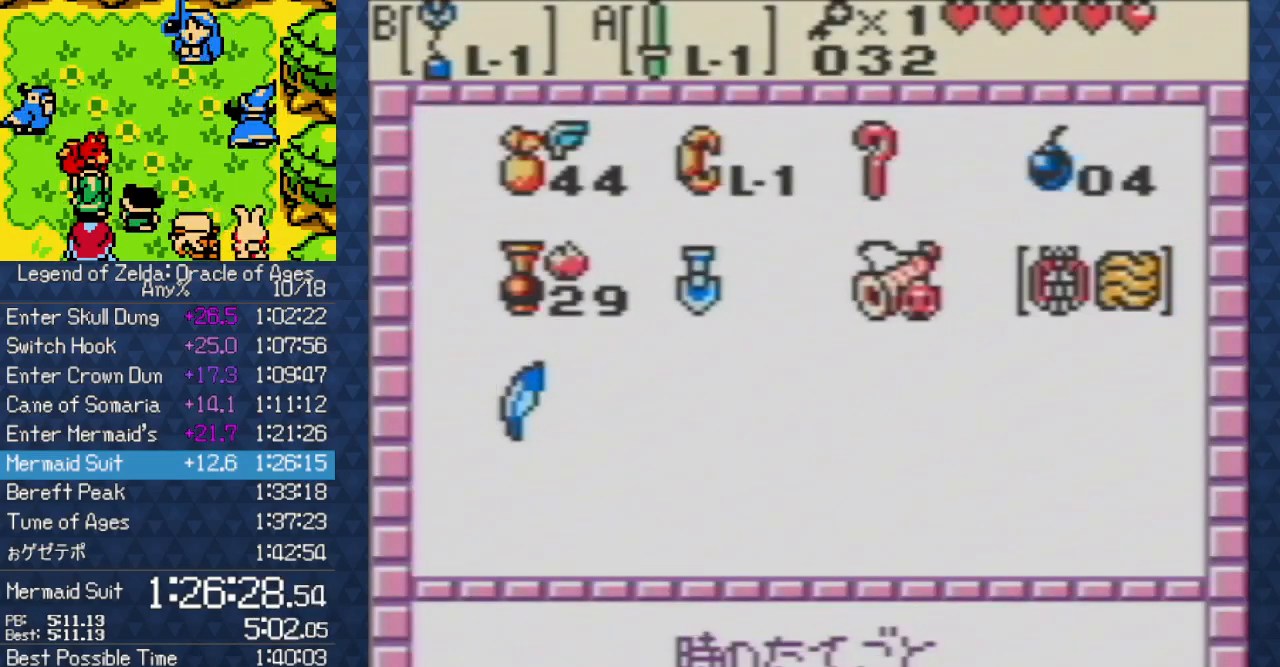
{"buttons": ["START"], "events": [[33, "DPAD_UP", "down"], [100, "DPAD_UP", "up"], [300, "A", "down"], [400, "A", "up"], [483, "START", "down"]]}
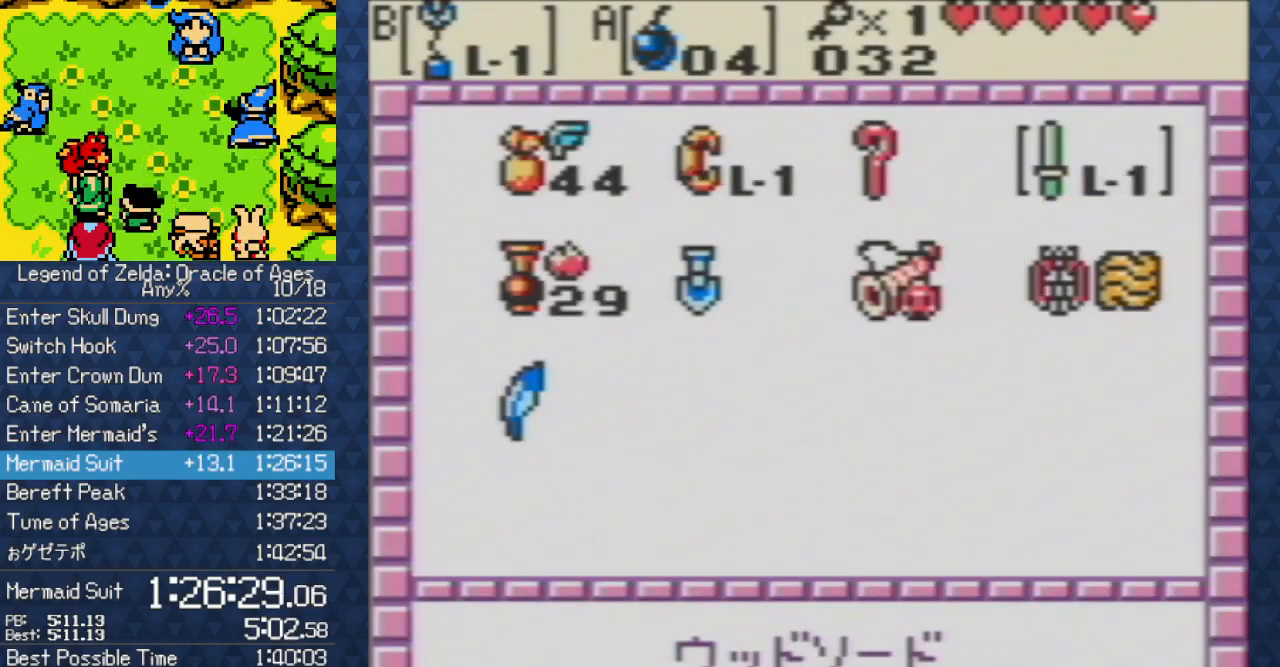
{"buttons": ["A", "DPAD_RIGHT"], "events": [[150, "START", "up"], [283, "DPAD_RIGHT", "down"], [300, "A", "down"]]}
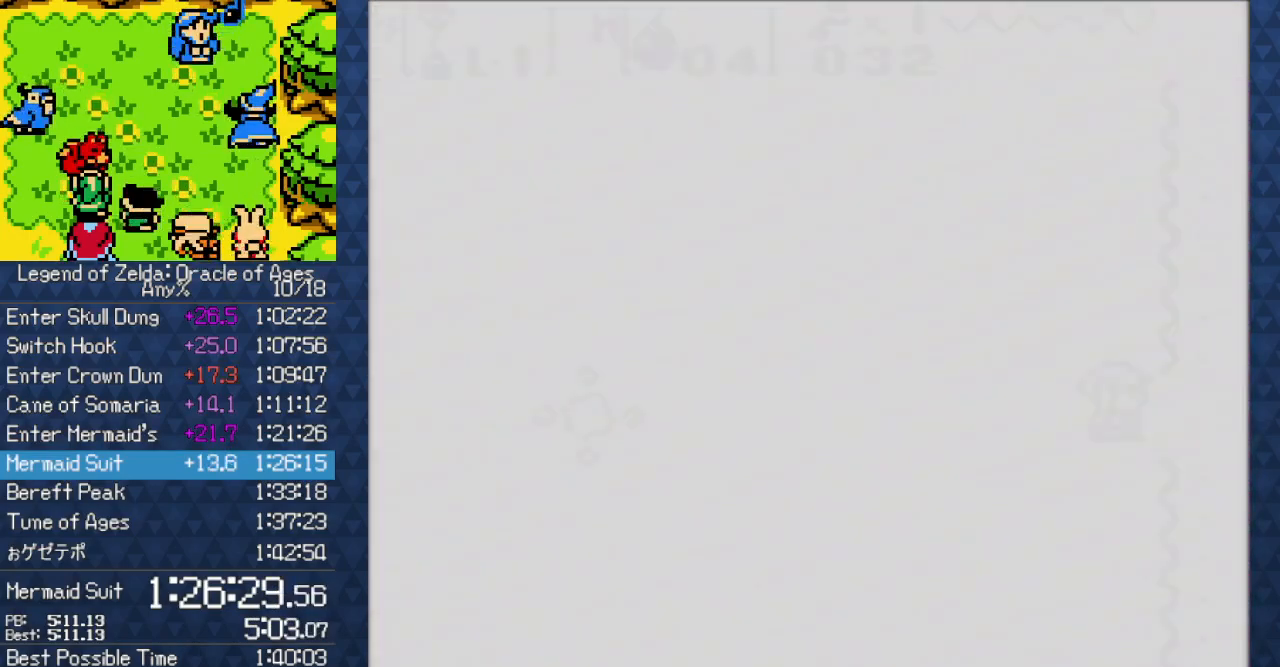
{"buttons": ["DPAD_RIGHT"], "events": [[400, "A", "up"]]}
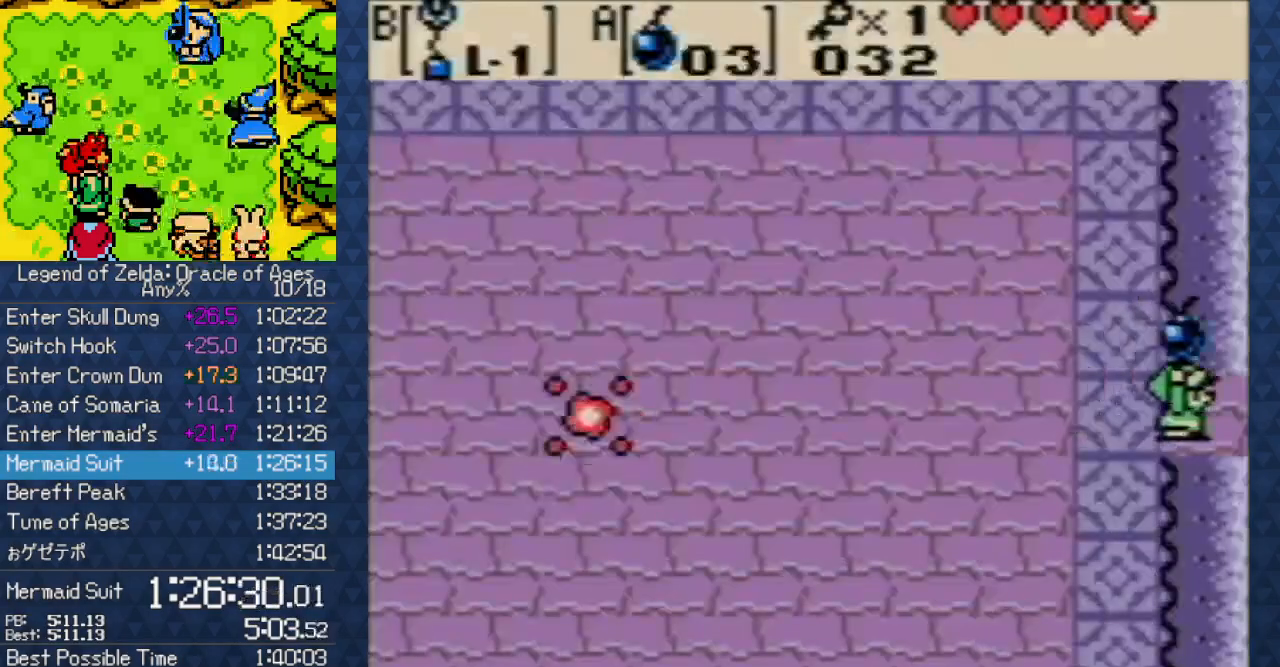
{"buttons": ["DPAD_RIGHT"], "events": []}
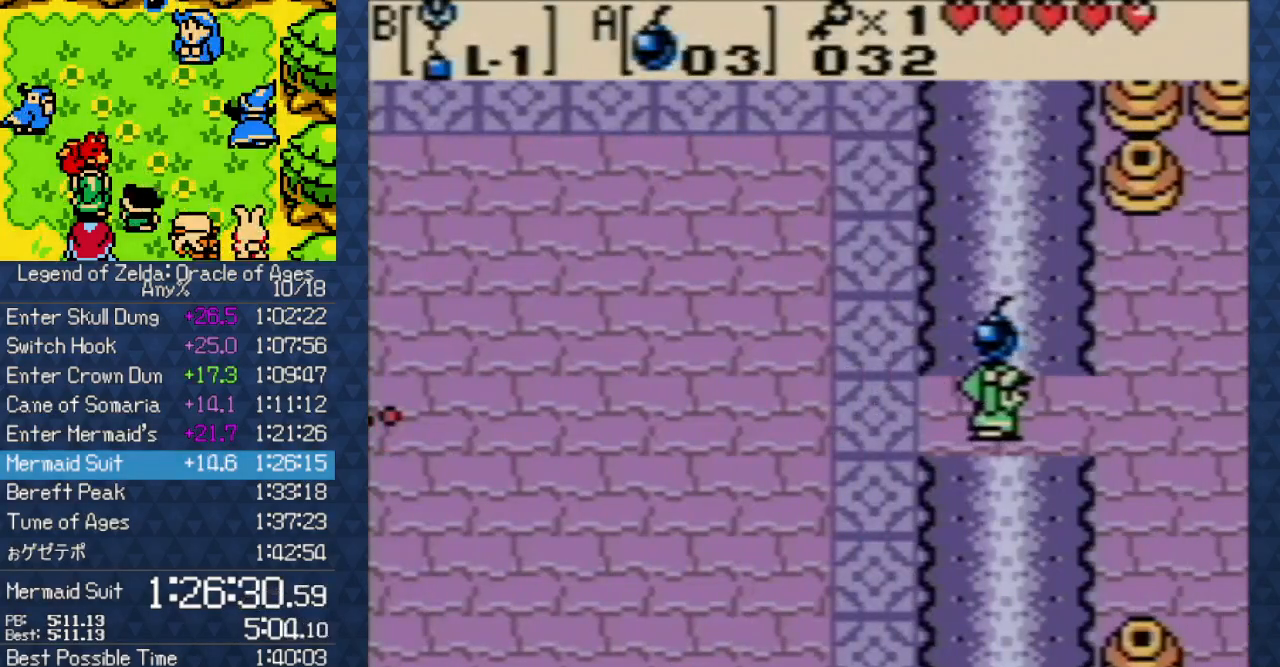
{"buttons": ["DPAD_RIGHT"], "events": []}
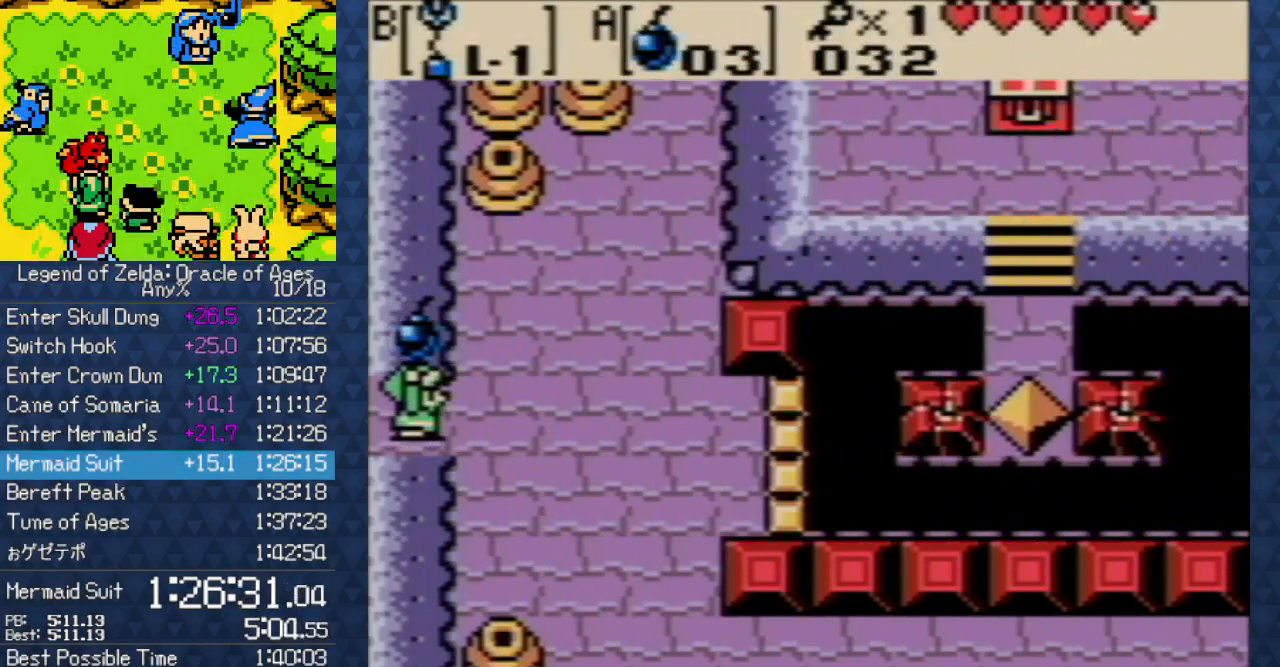
{"buttons": ["DPAD_RIGHT"], "events": []}
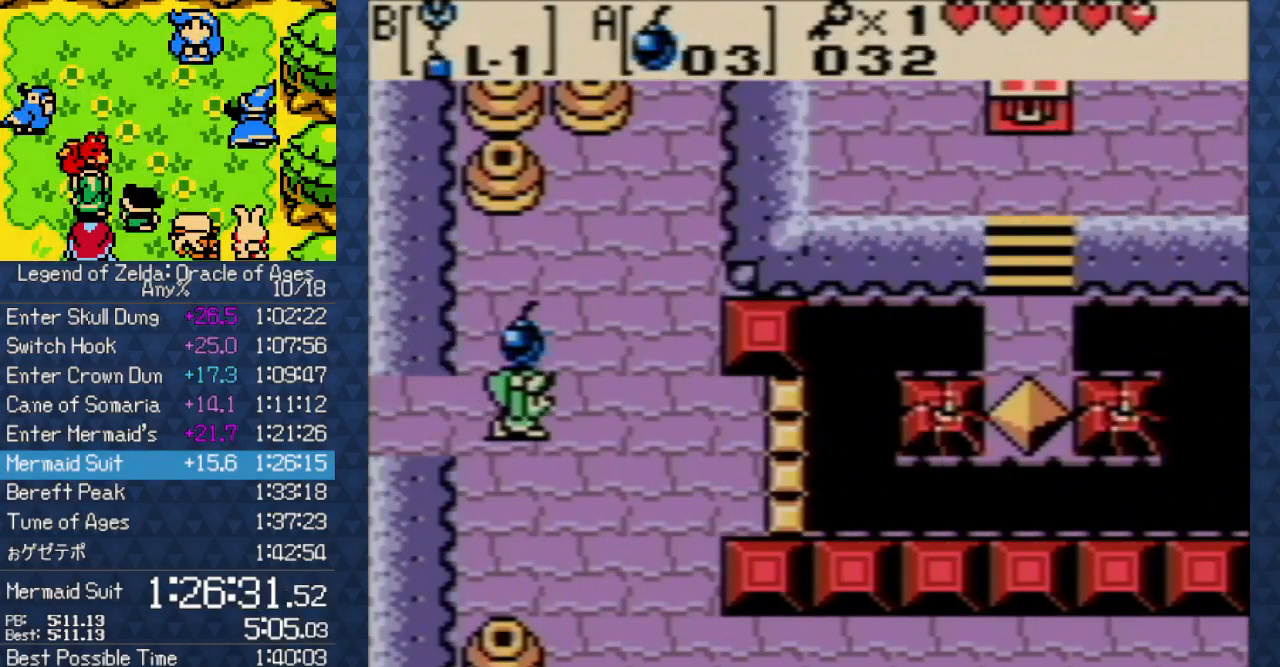
{"buttons": ["DPAD_RIGHT"], "events": []}
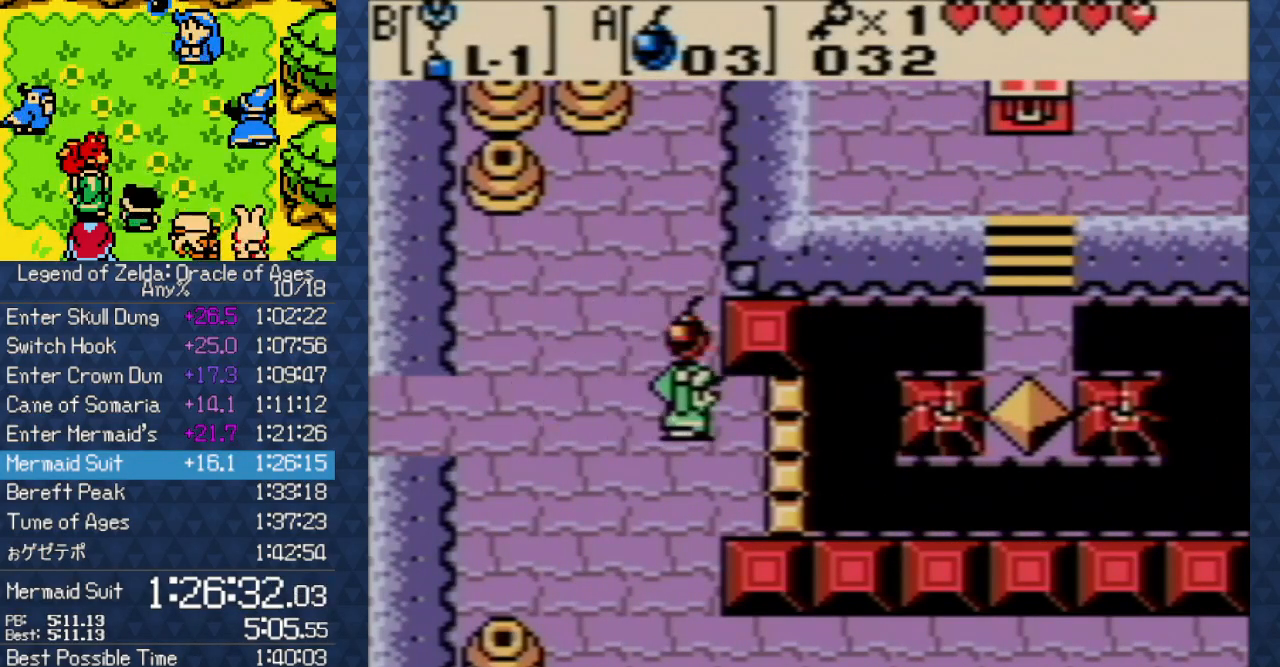
{"buttons": ["DPAD_RIGHT"], "events": [[150, "A", "down"], [333, "A", "up"]]}
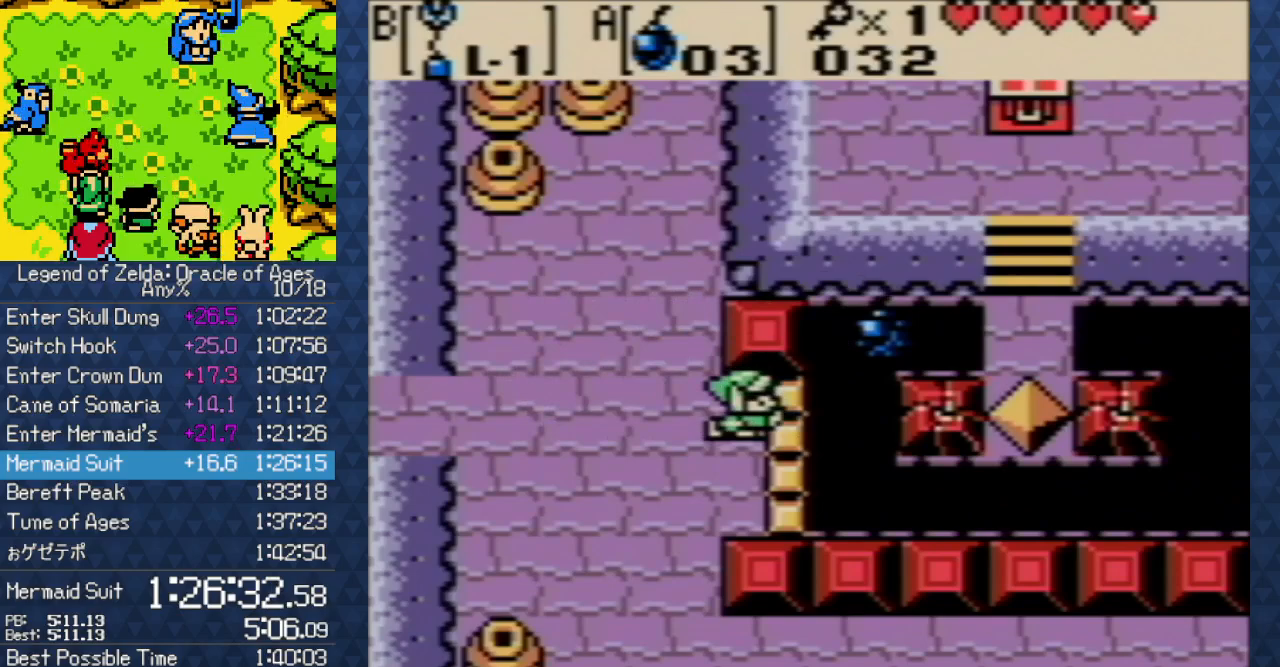
{"buttons": ["DPAD_RIGHT"], "events": [[200, "B", "down"], [333, "B", "up"]]}
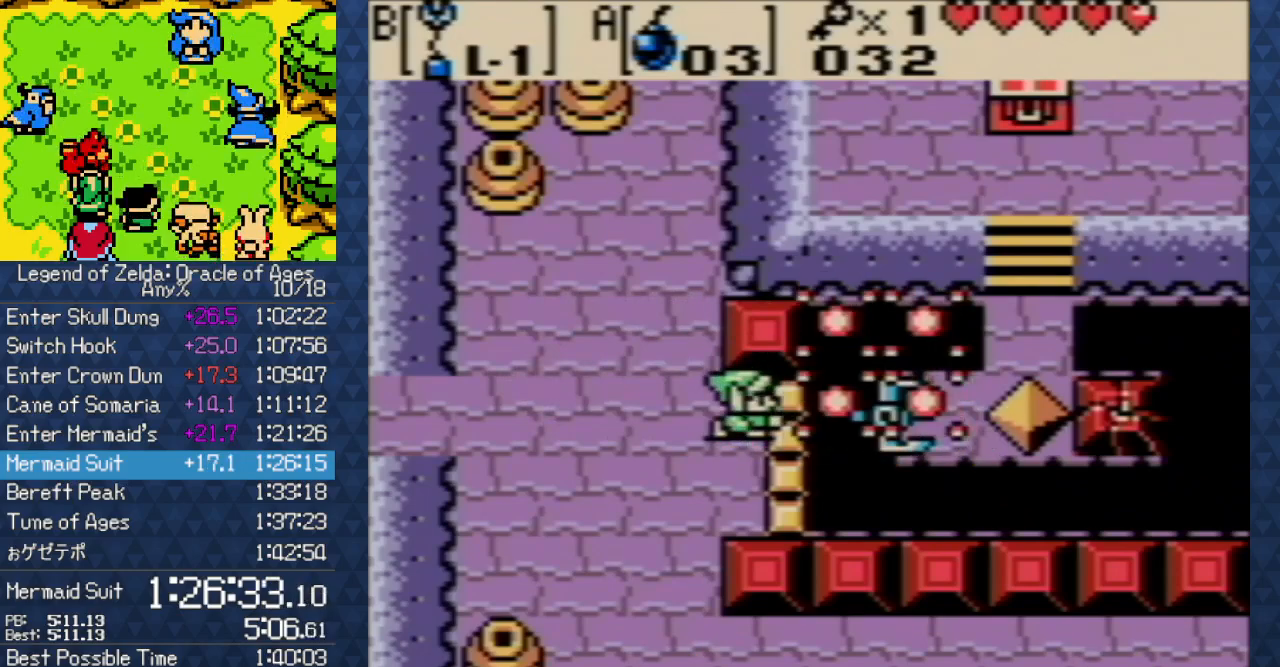
{"buttons": [], "events": [[300, "DPAD_RIGHT", "up"]]}
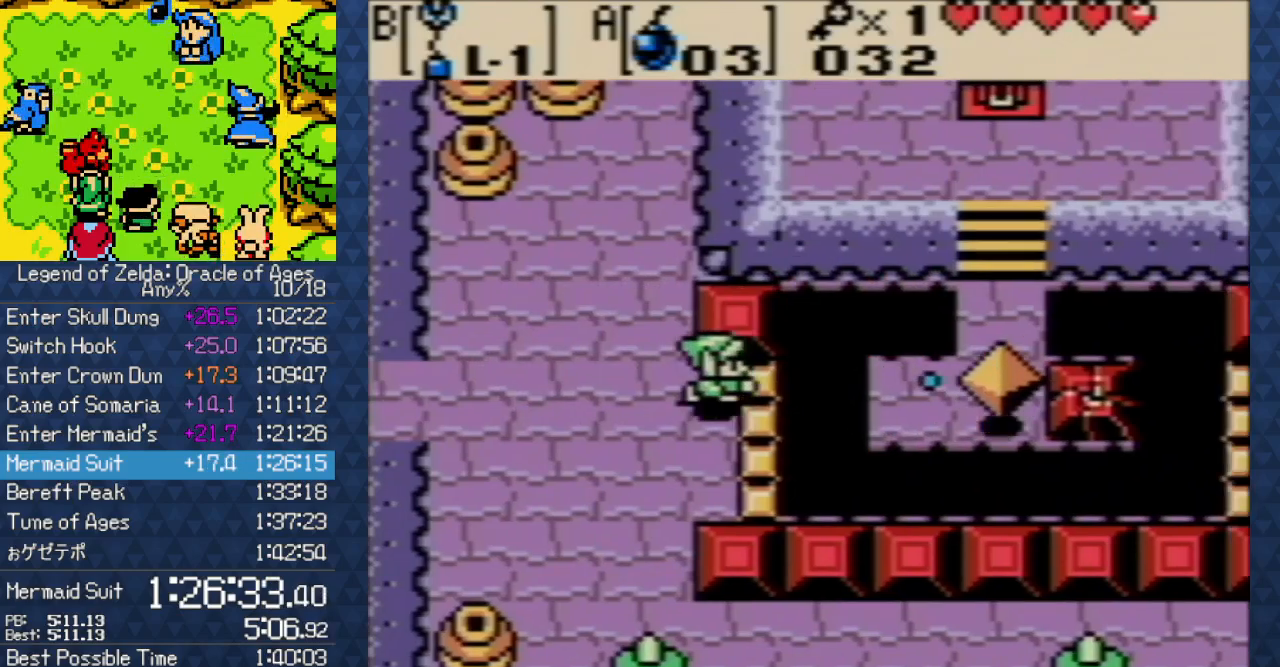
{"buttons": ["DPAD_UP"], "events": [[50, "DPAD_UP", "down"]]}
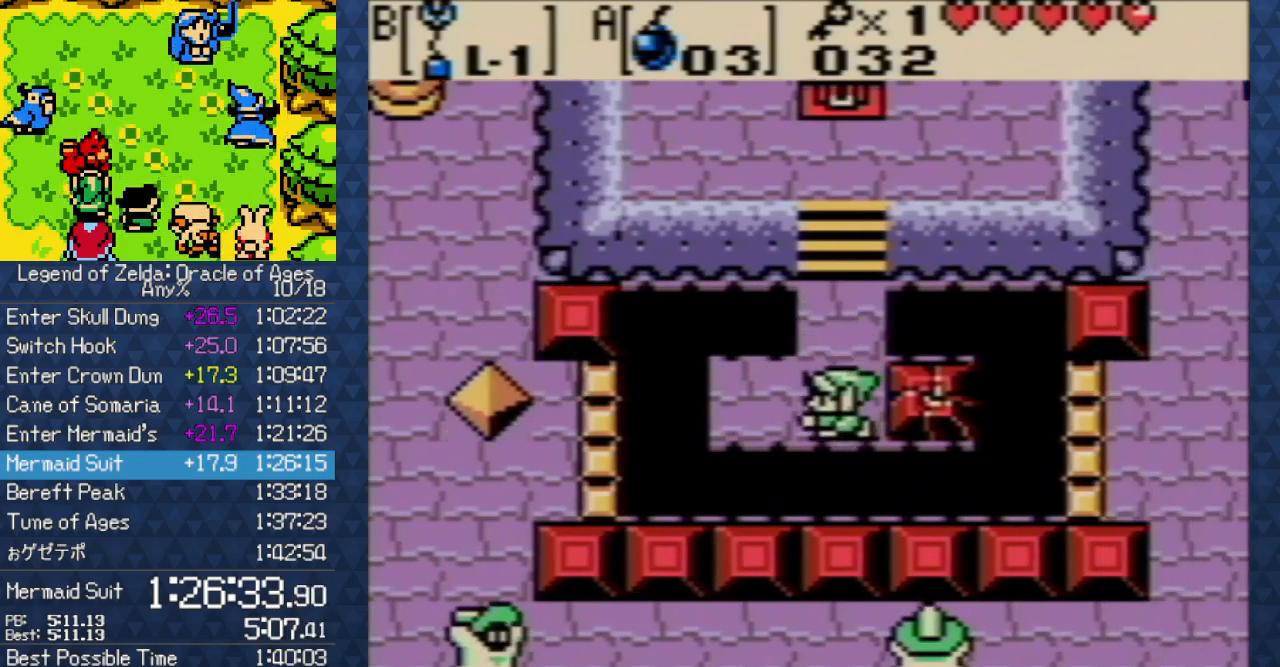
{"buttons": ["DPAD_UP"], "events": []}
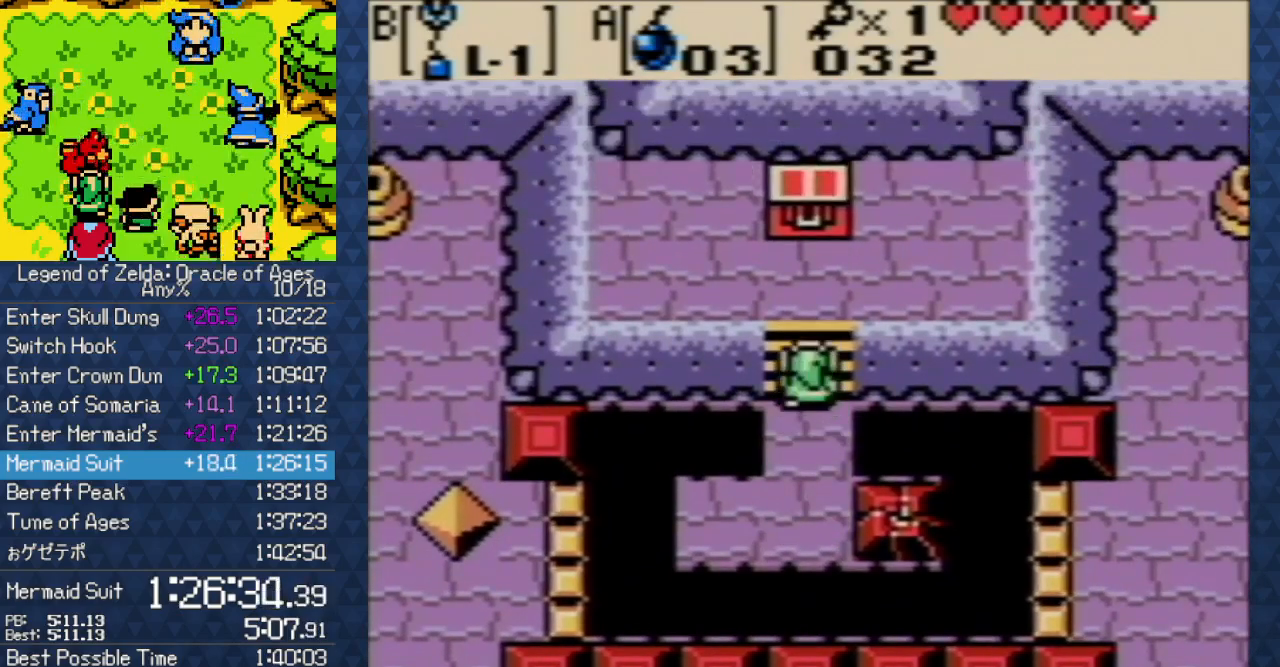
{"buttons": ["DPAD_UP"], "events": []}
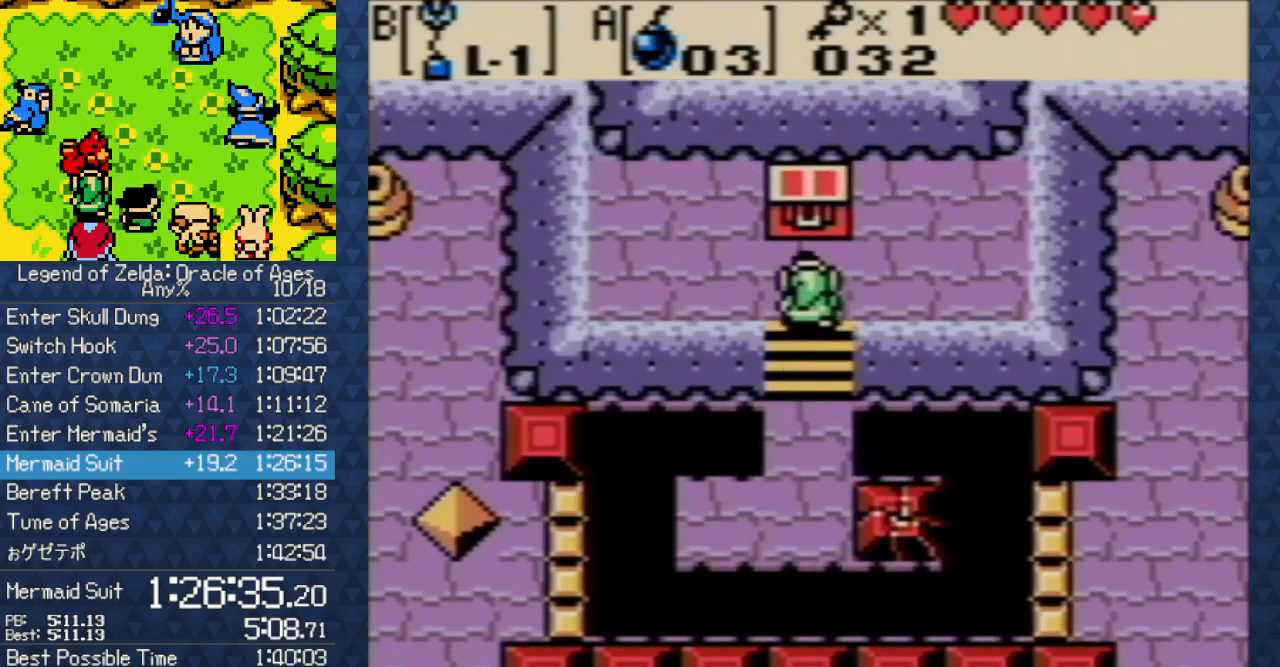
{"buttons": ["A"], "events": [[250, "A", "down"], [367, "DPAD_UP", "up"]]}
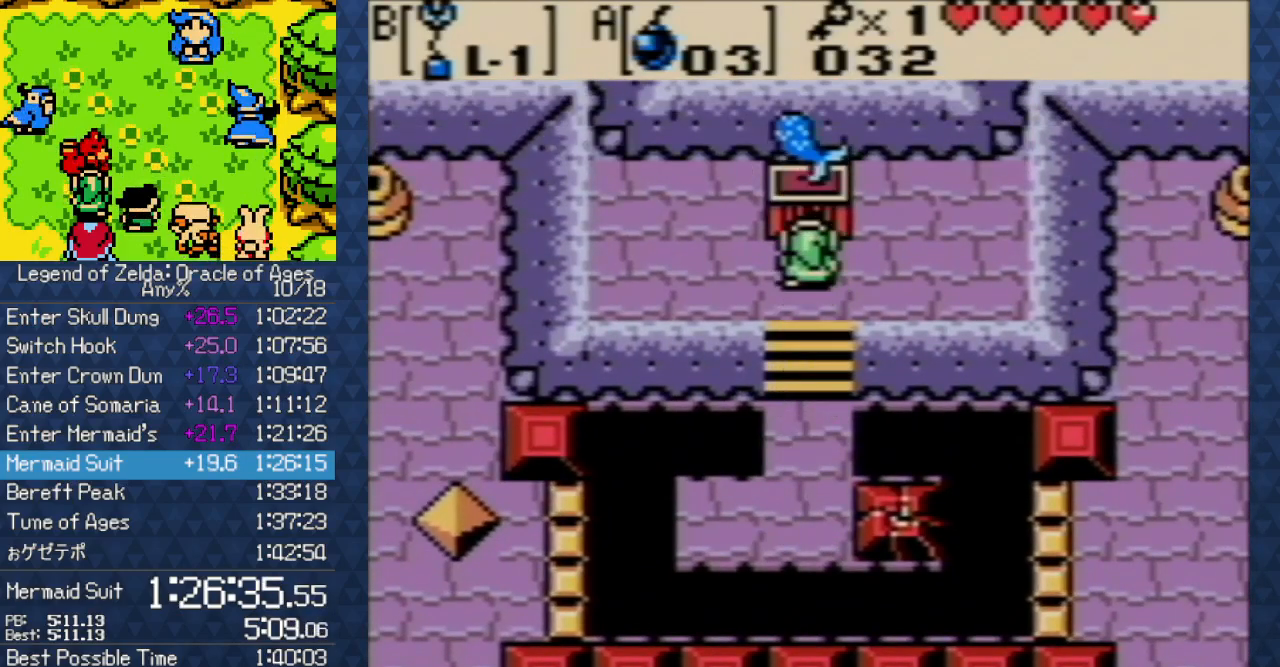
{"buttons": ["B"], "events": [[33, "A", "up"], [217, "B", "down"], [333, "B", "up"], [417, "B", "down"]]}
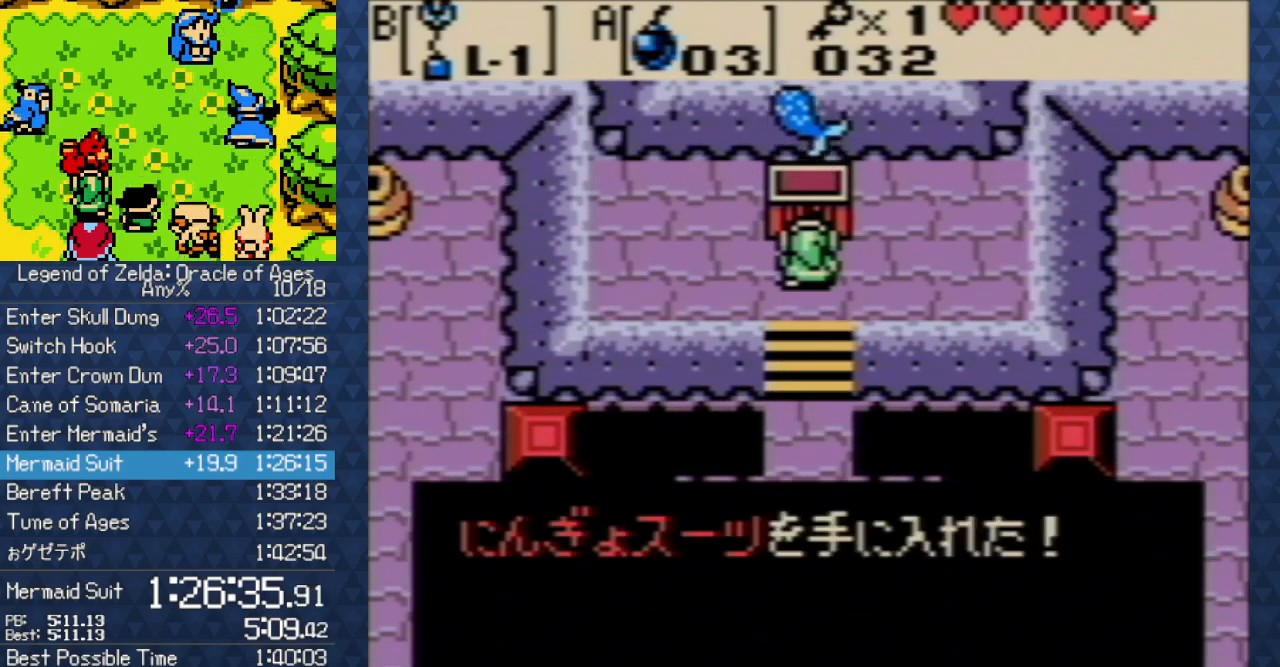
{"buttons": ["B"], "events": [[33, "B", "up"], [117, "B", "down"], [250, "B", "up"], [333, "B", "down"]]}
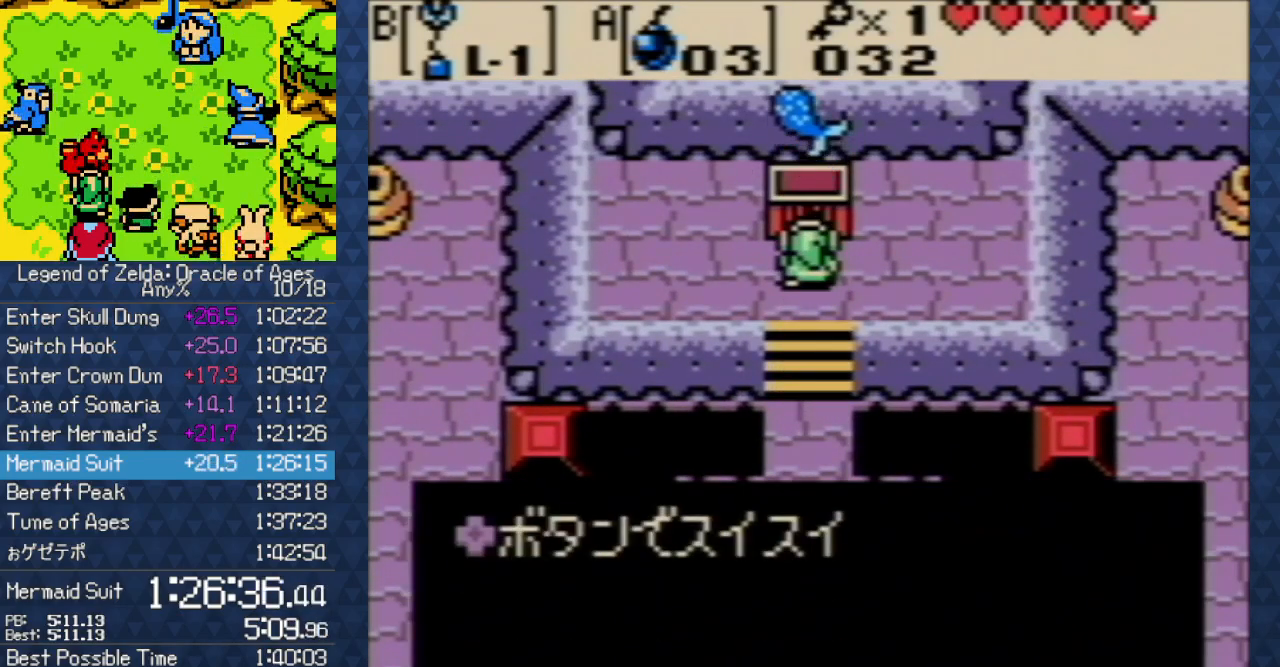
{"buttons": [], "events": [[17, "B", "up"], [83, "B", "down"], [167, "B", "up"], [267, "B", "down"], [350, "B", "up"], [433, "B", "down"], [500, "B", "up"]]}
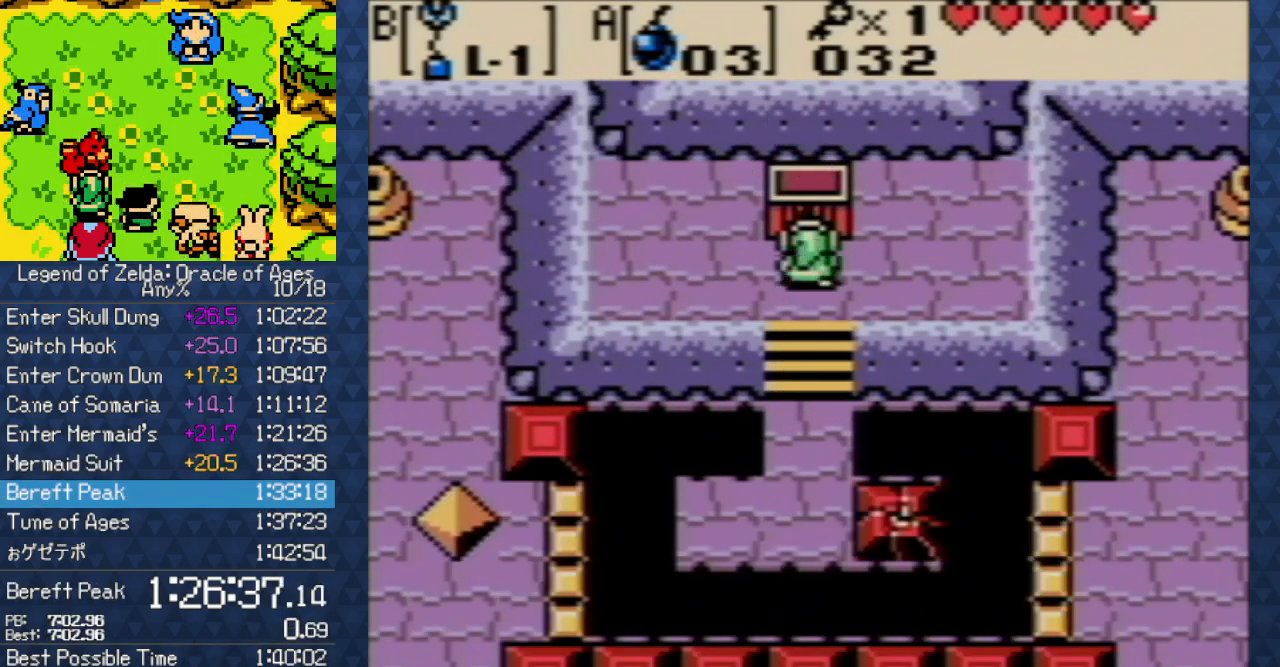
{"buttons": ["DPAD_LEFT"], "events": [[50, "B", "down"], [150, "B", "up"], [250, "B", "down"], [317, "B", "up"], [367, "DPAD_LEFT", "down"]]}
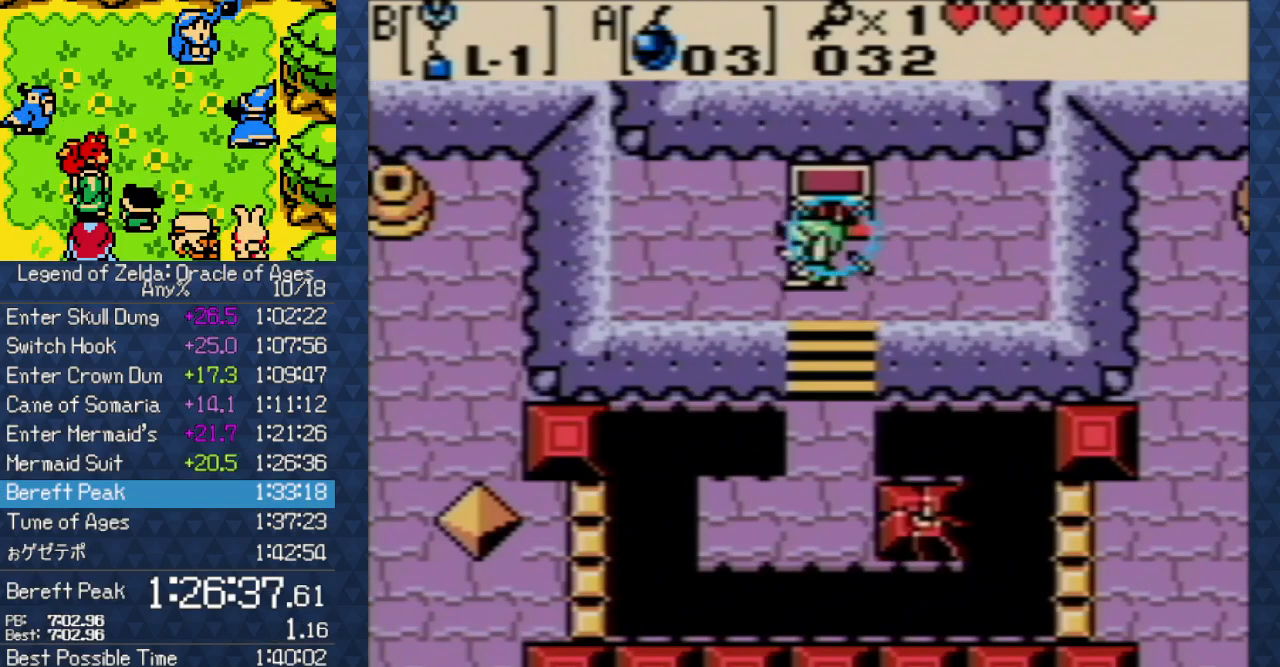
{"buttons": ["DPAD_LEFT"], "events": []}
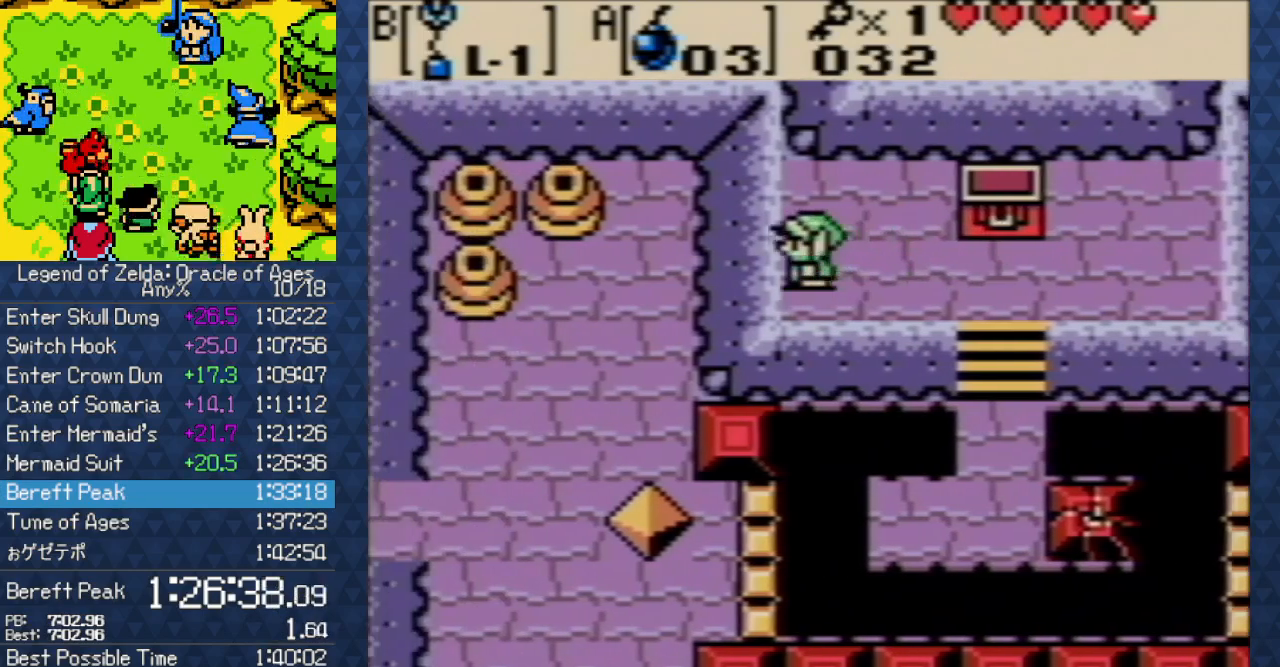
{"buttons": ["DPAD_DOWN", "DPAD_LEFT"], "events": [[383, "DPAD_DOWN", "down"]]}
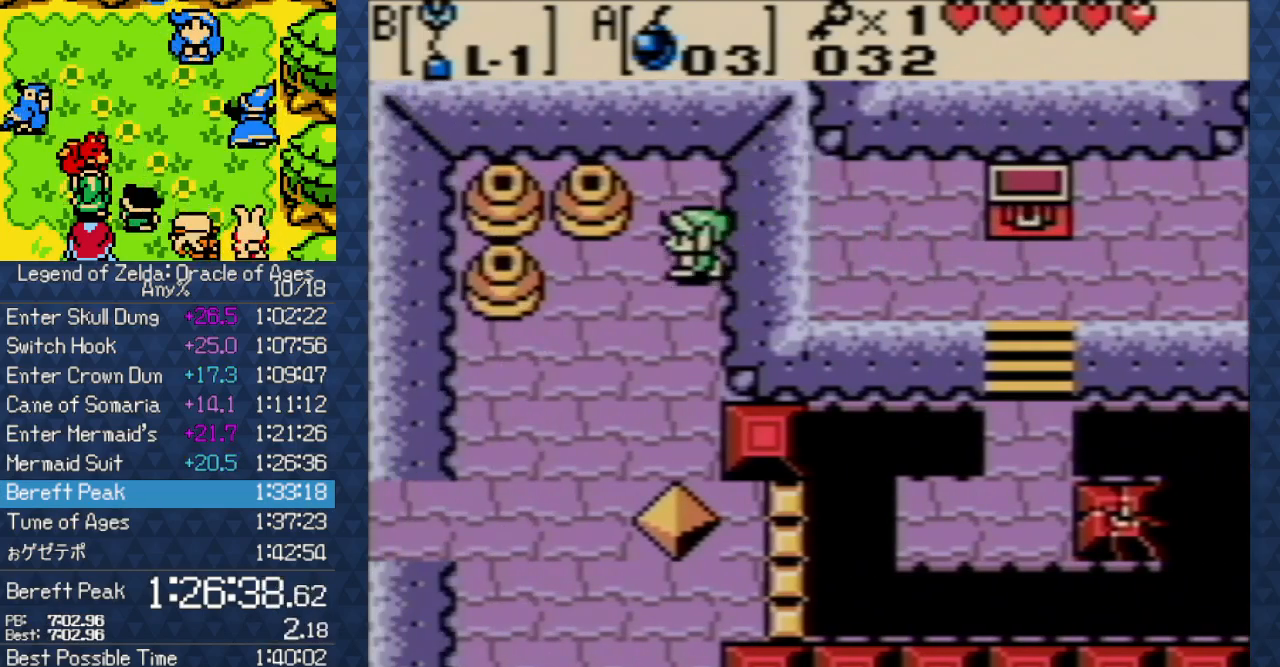
{"buttons": ["DPAD_DOWN", "DPAD_LEFT"], "events": []}
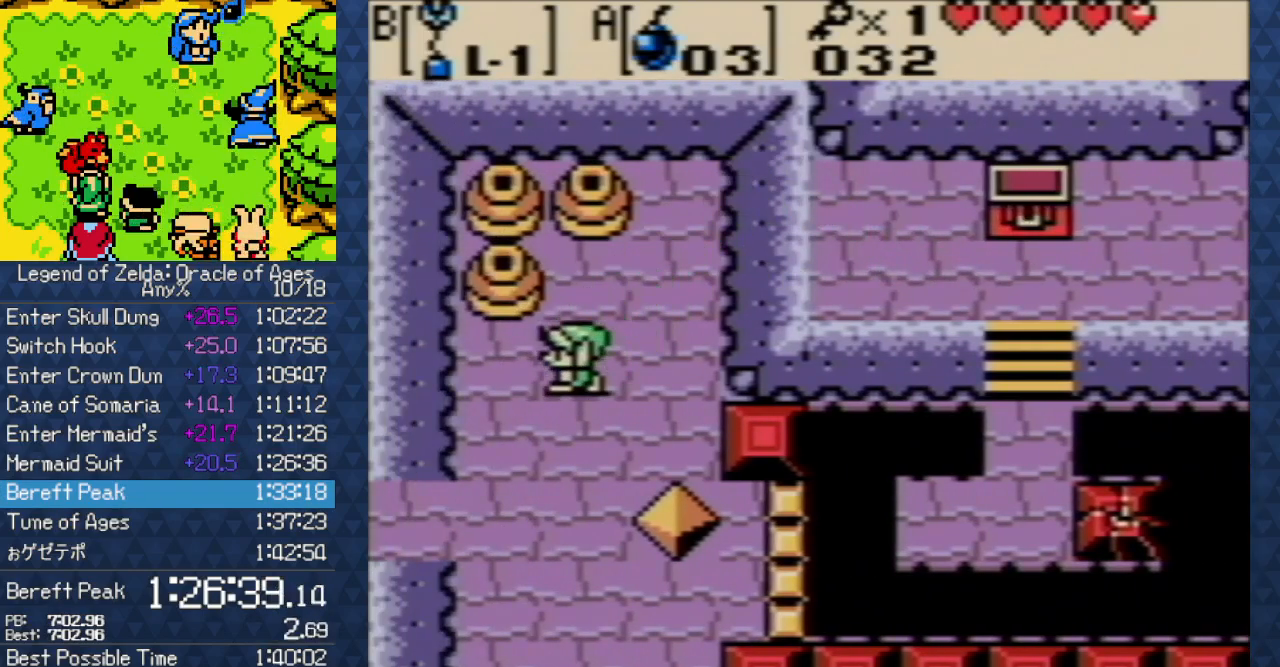
{"buttons": ["B", "DPAD_DOWN"], "events": [[333, "DPAD_LEFT", "up"], [433, "B", "down"]]}
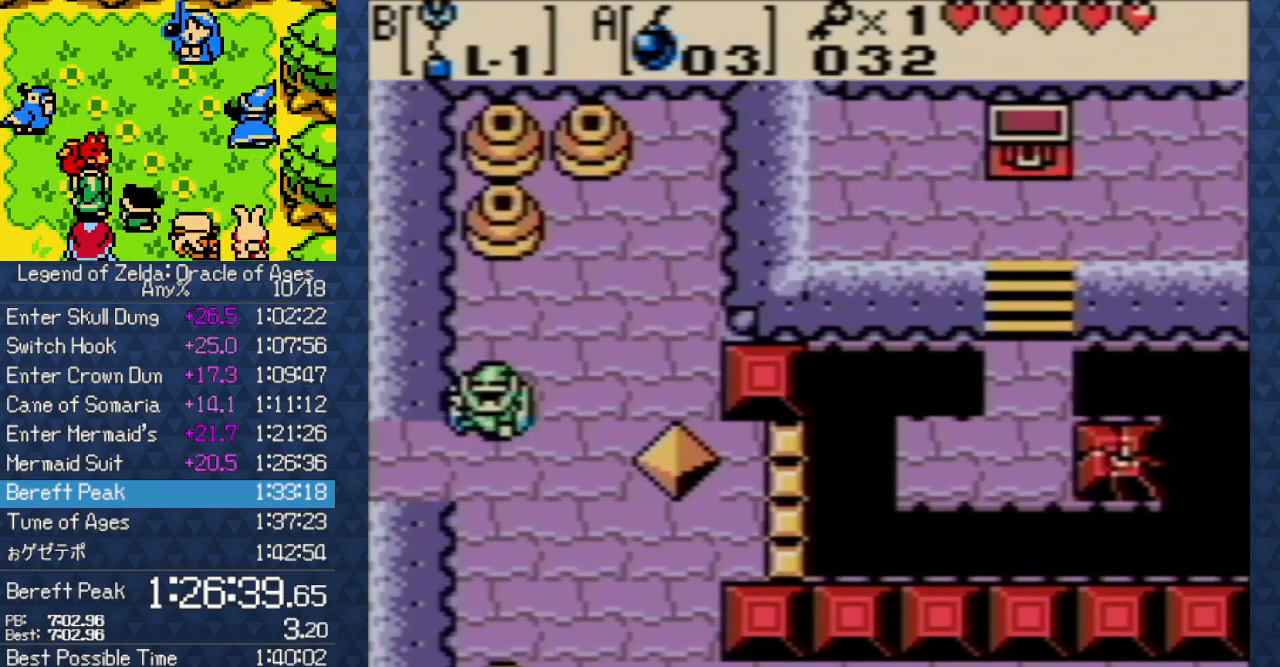
{"buttons": ["B", "DPAD_DOWN"], "events": []}
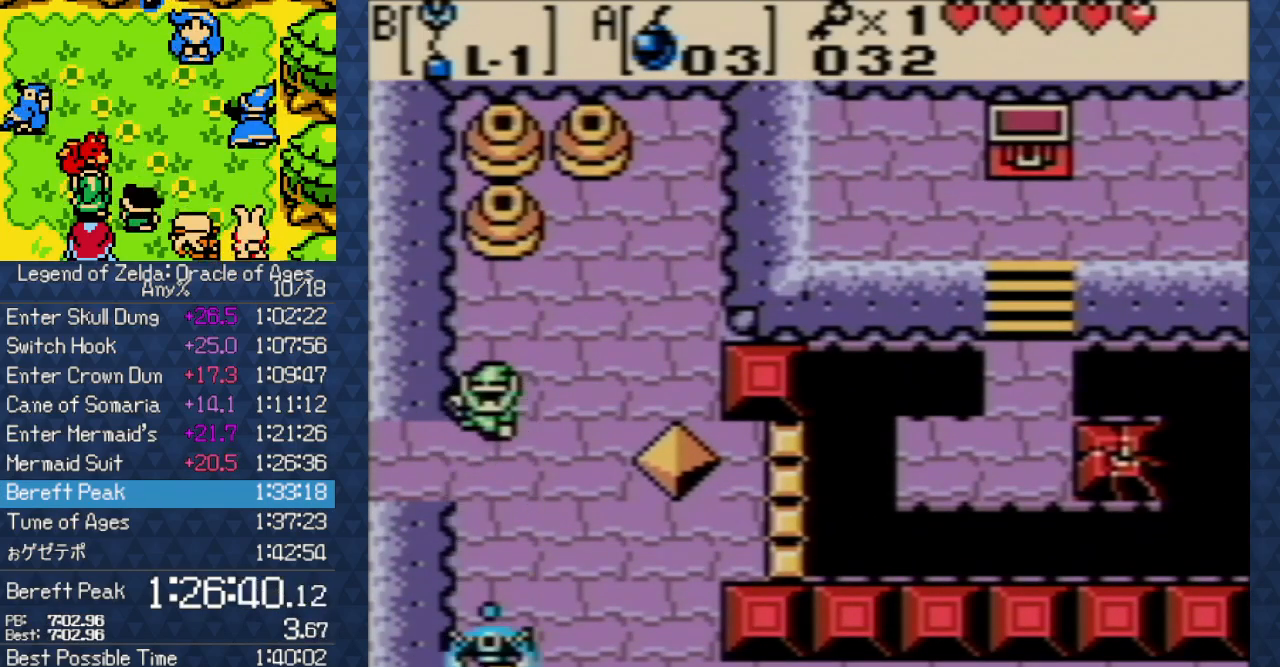
{"buttons": ["B"], "events": [[317, "DPAD_DOWN", "up"]]}
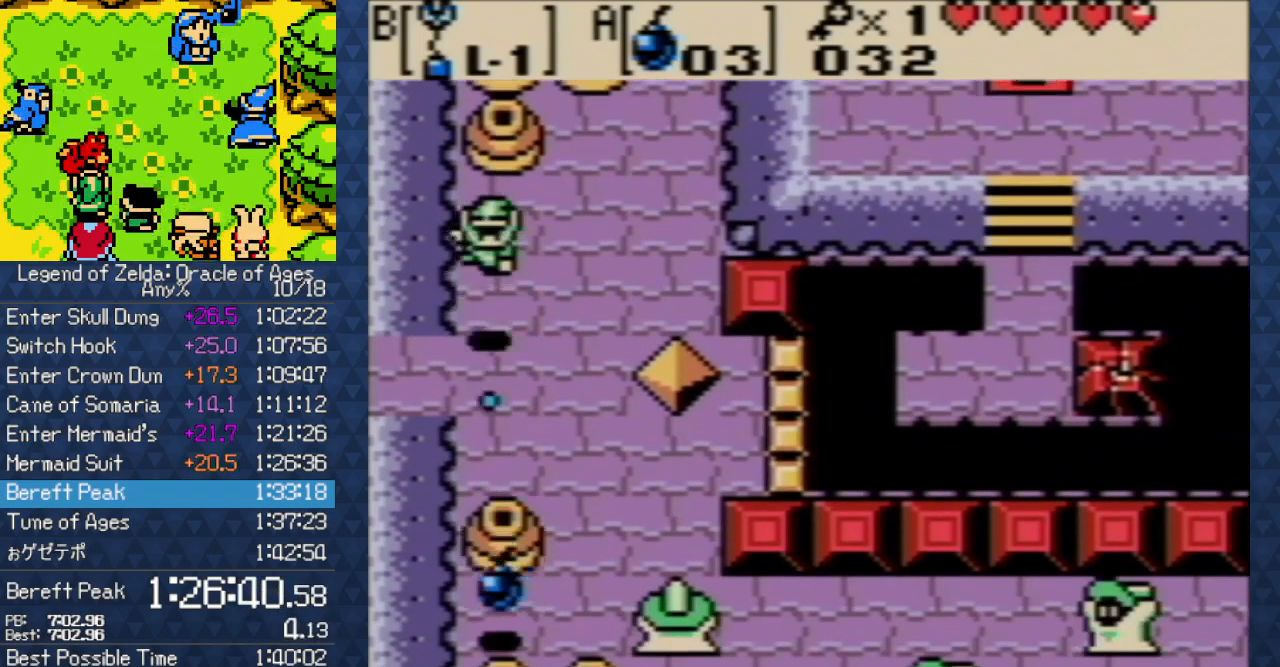
{"buttons": [], "events": [[200, "B", "up"]]}
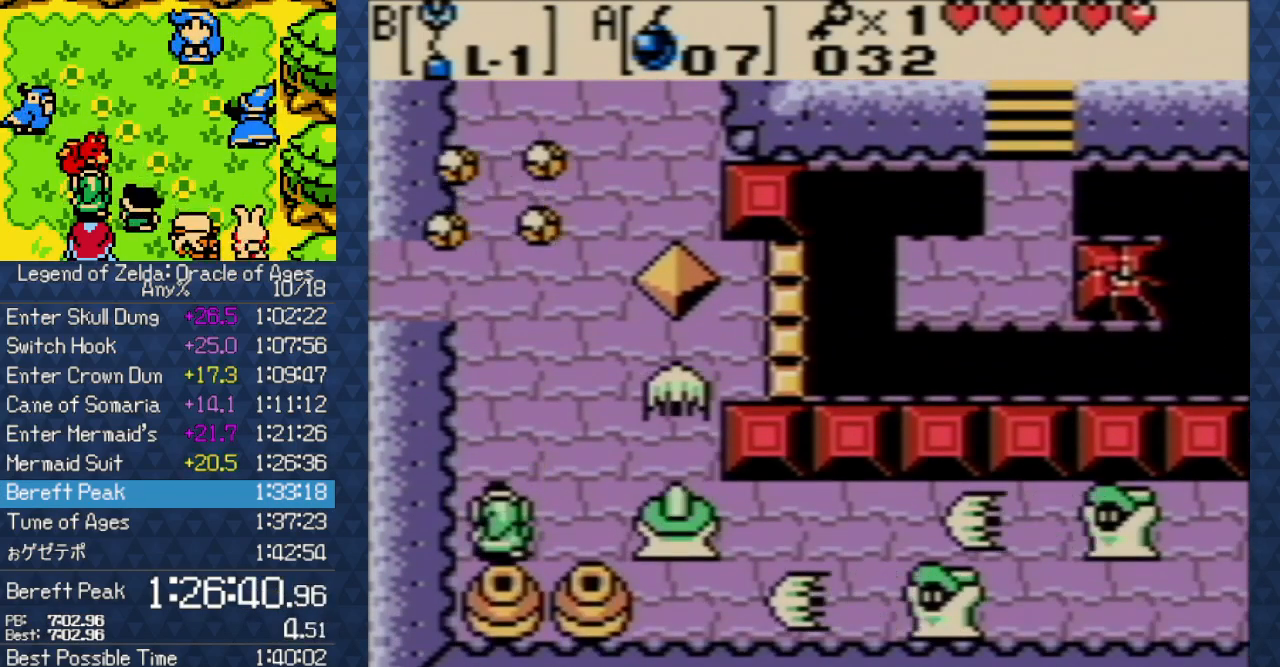
{"buttons": ["DPAD_UP"], "events": [[17, "DPAD_DOWN", "down"], [167, "DPAD_DOWN", "up"], [417, "DPAD_UP", "down"]]}
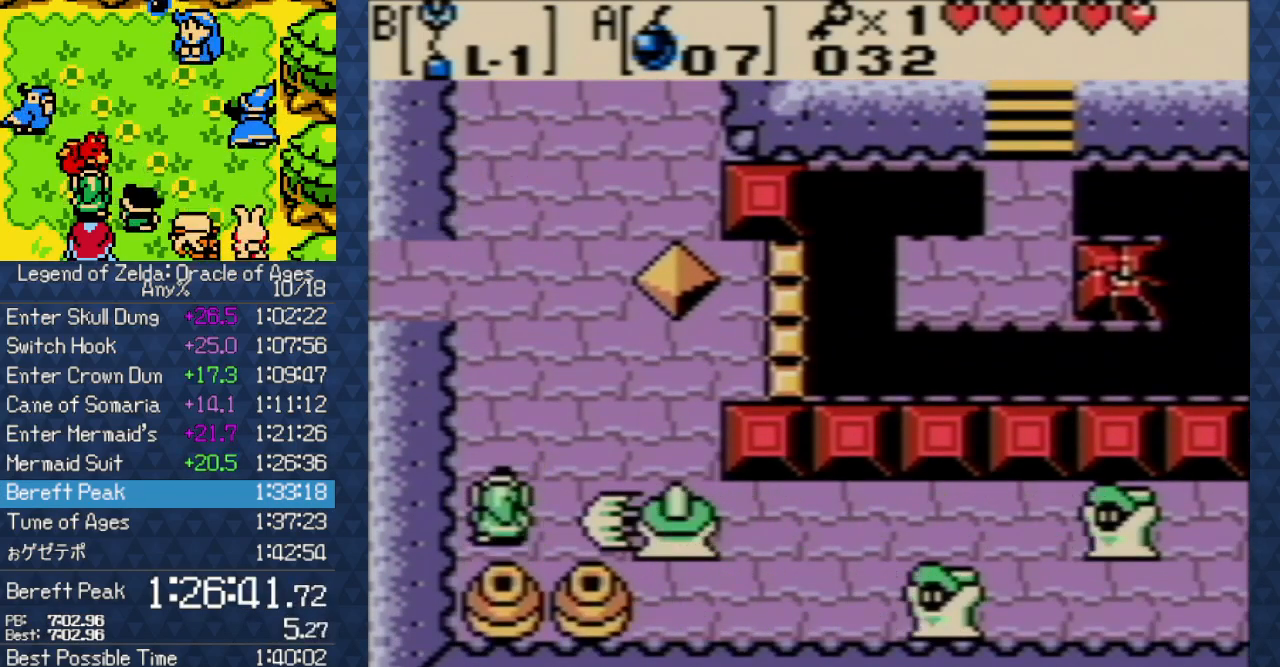
{"buttons": ["DPAD_UP"], "events": []}
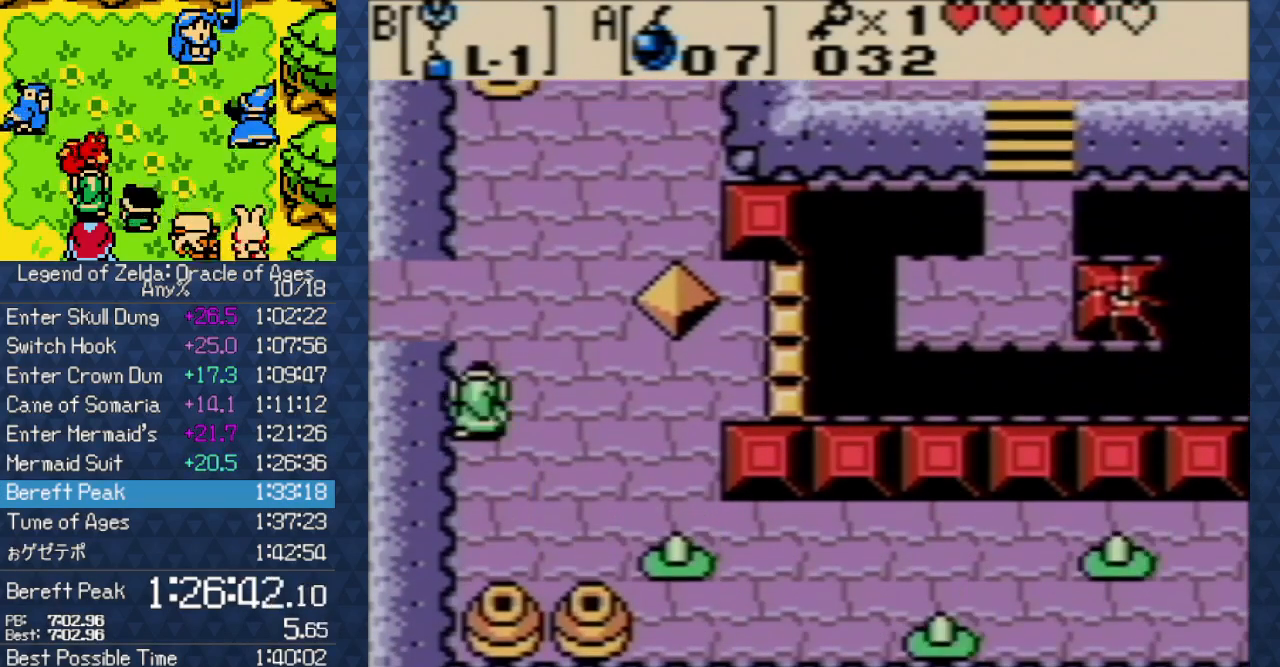
{"buttons": ["DPAD_LEFT"], "events": [[317, "DPAD_LEFT", "down"], [383, "DPAD_UP", "up"]]}
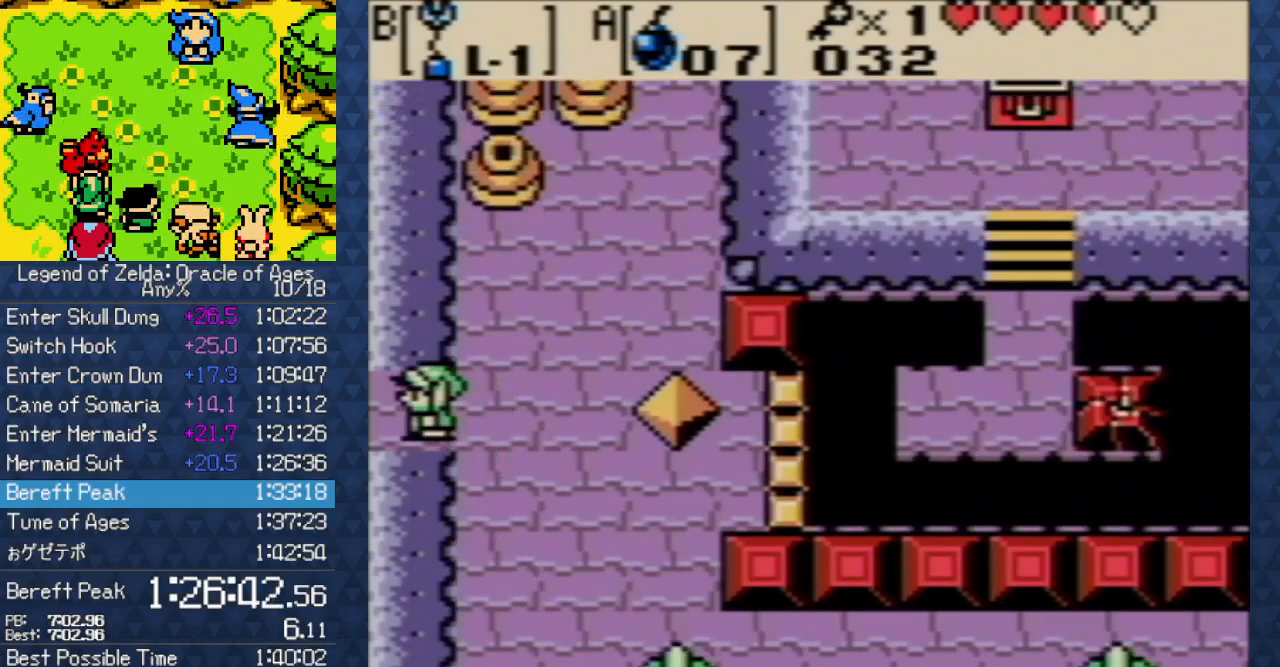
{"buttons": ["DPAD_LEFT"], "events": []}